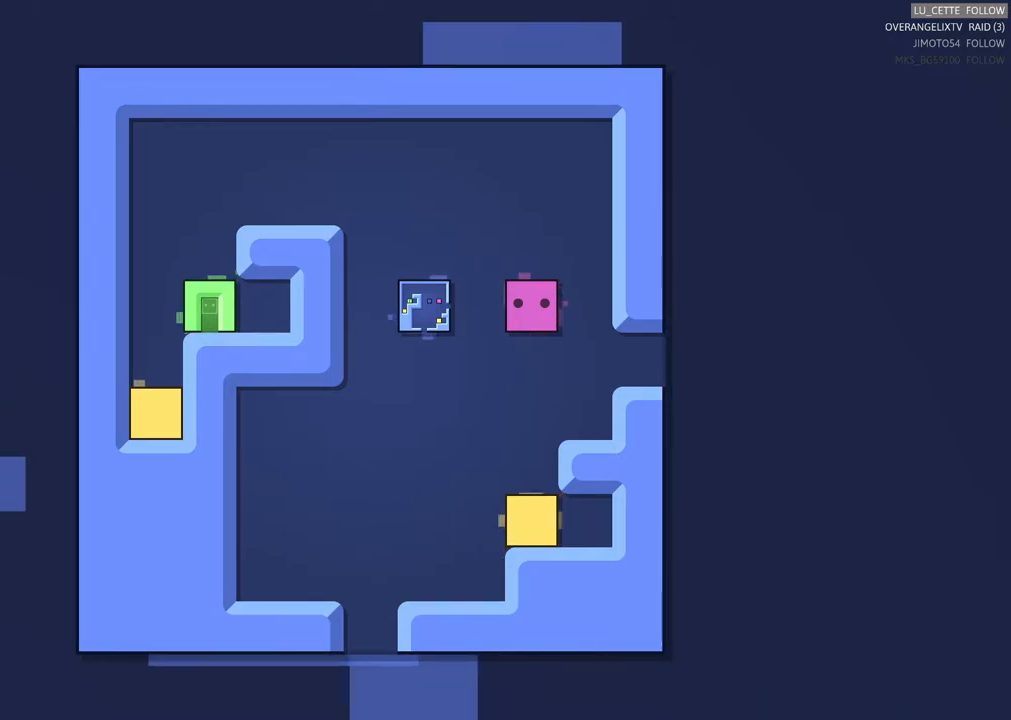
Gameplay with a controller (Xbox layout); each line is a JSON object with the inputs held at the frame after it. "events" lists button and stick changes between this image and that frame as [ms after this image, input, new state], when the widget could be followed in between. Not read: right_stick.
{"buttons": [], "left_stick": "left", "events": [[333, "left_stick", "left"]]}
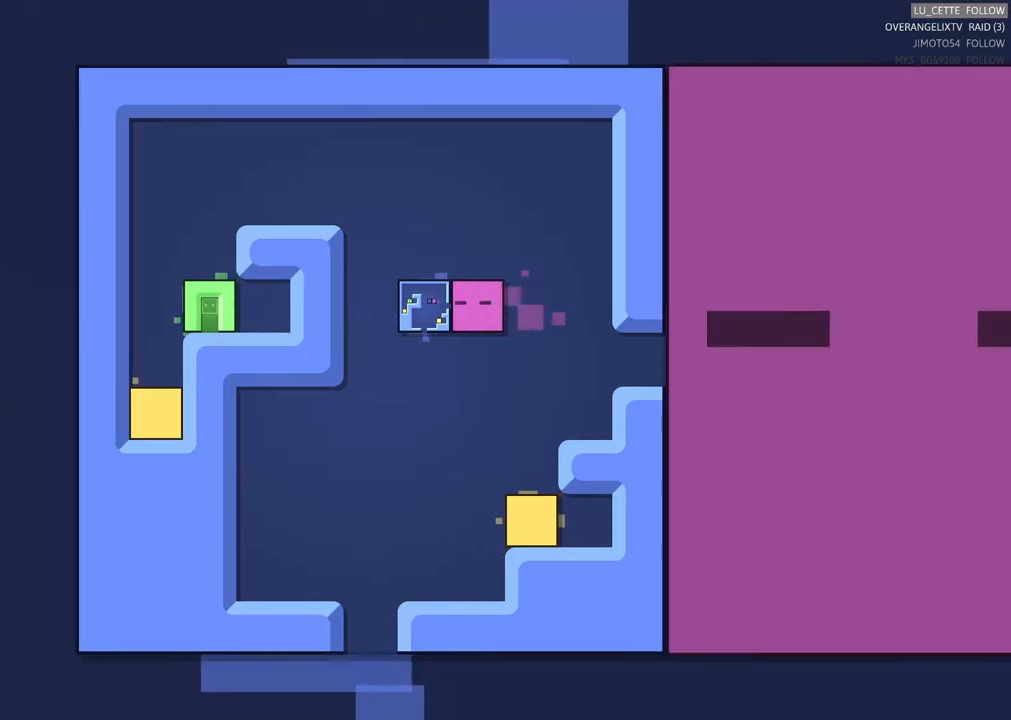
{"buttons": [], "left_stick": "down"}
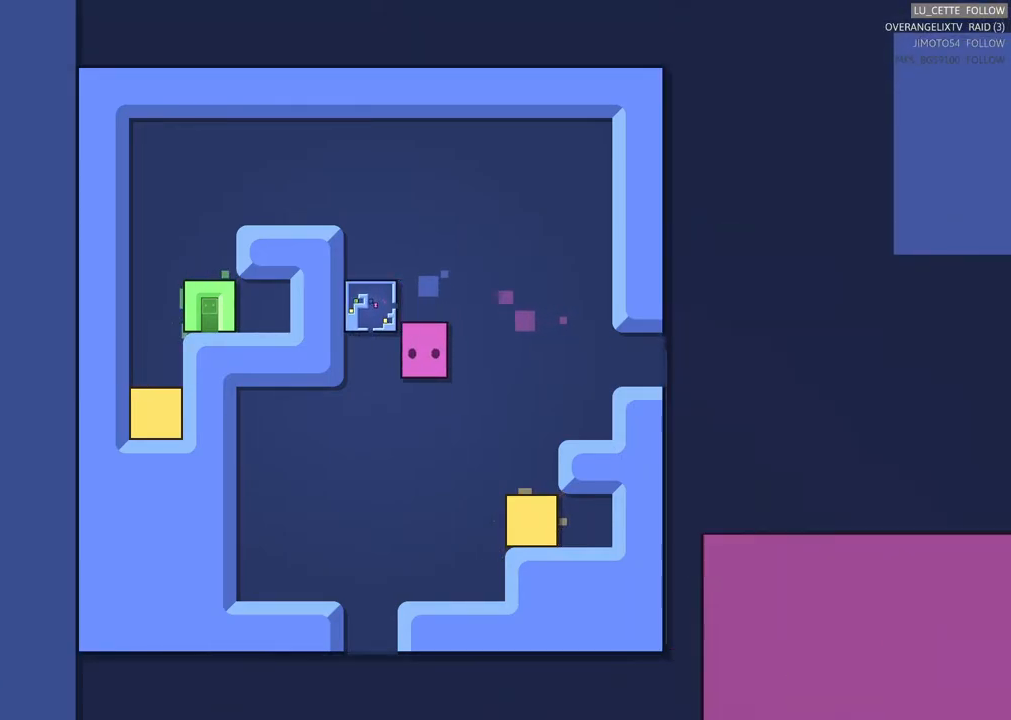
{"buttons": [], "left_stick": "up"}
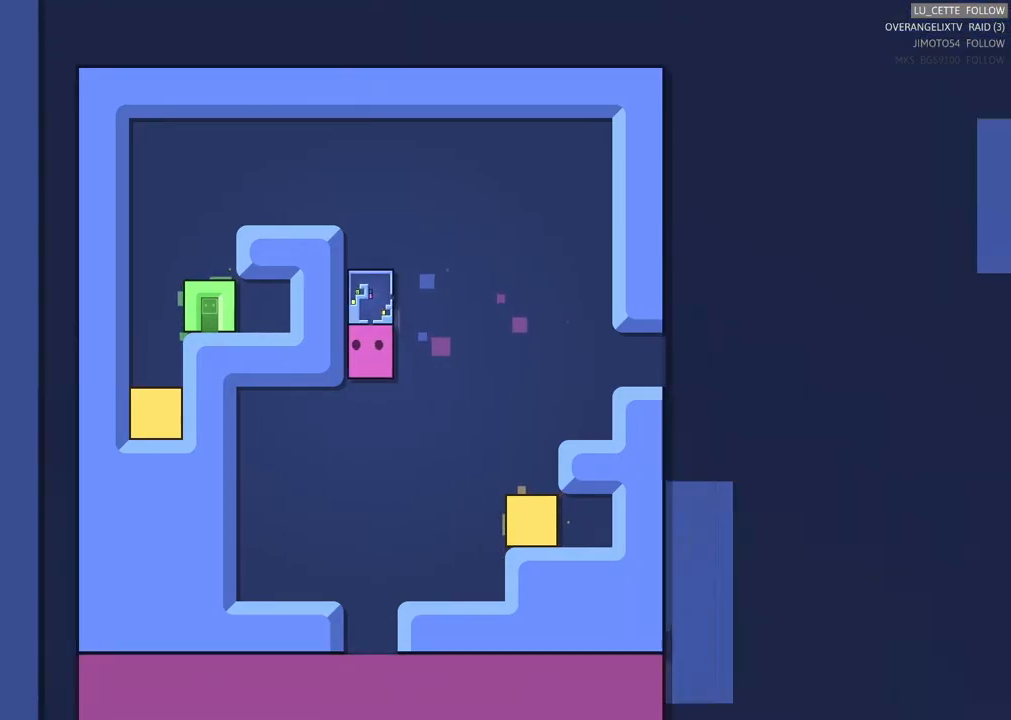
{"buttons": [], "left_stick": "center", "events": [[250, "left_stick", "center"]]}
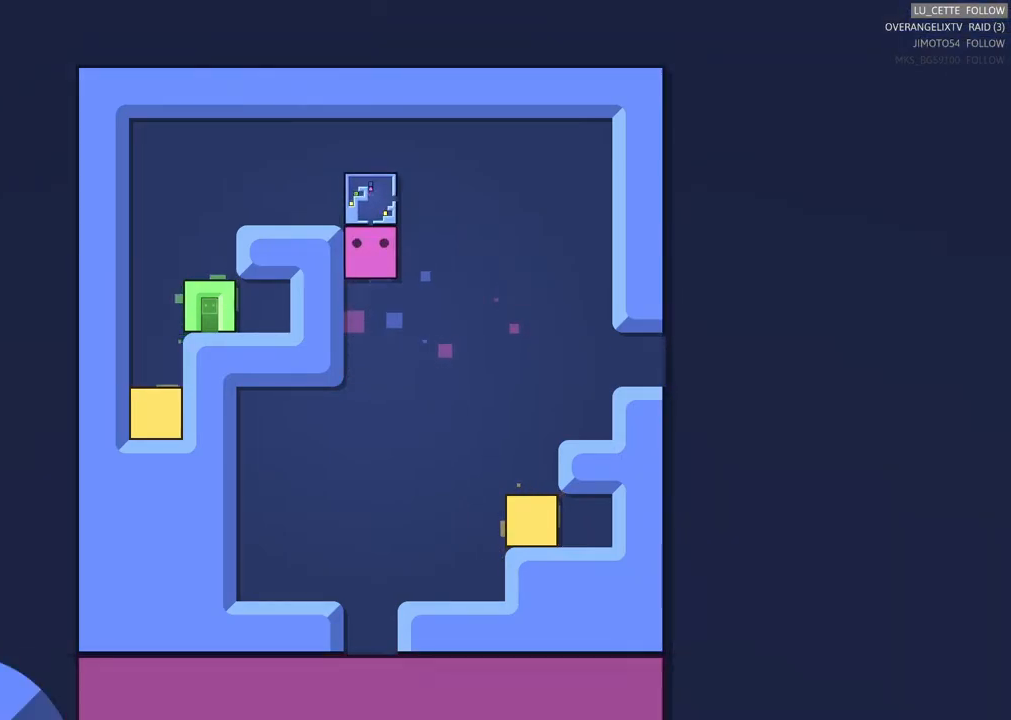
{"buttons": [], "left_stick": "up-left", "events": [[67, "left_stick", "right"], [167, "left_stick", "up-right"], [267, "left_stick", "up"], [467, "left_stick", "up-left"]]}
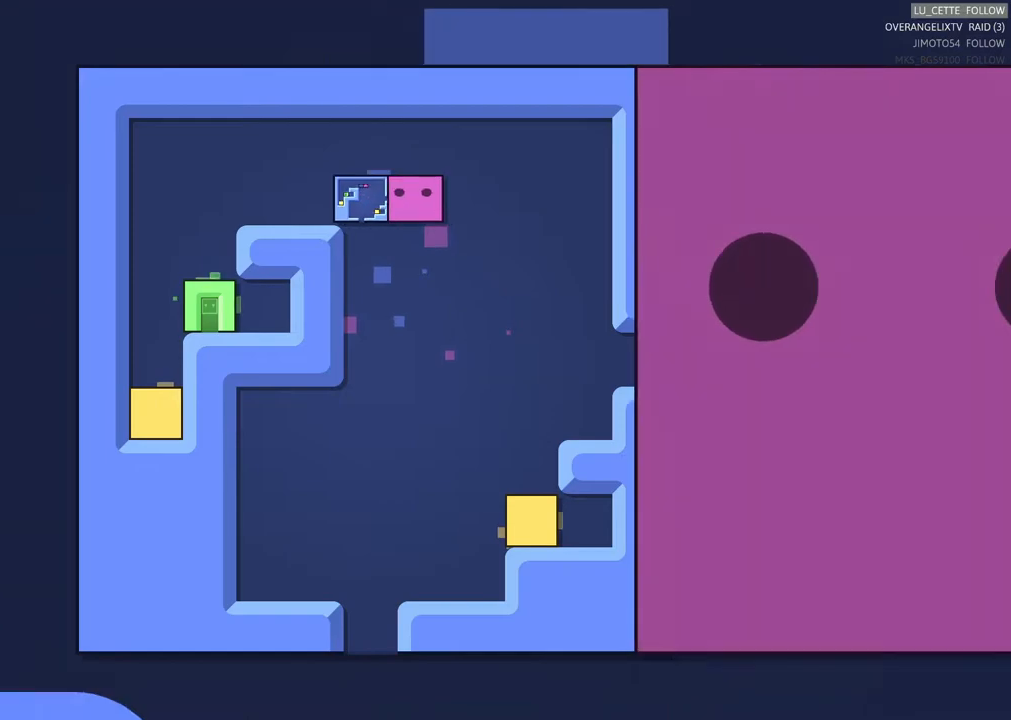
{"buttons": [], "left_stick": "center", "events": [[67, "left_stick", "left"], [333, "left_stick", "up-left"], [433, "left_stick", "center"]]}
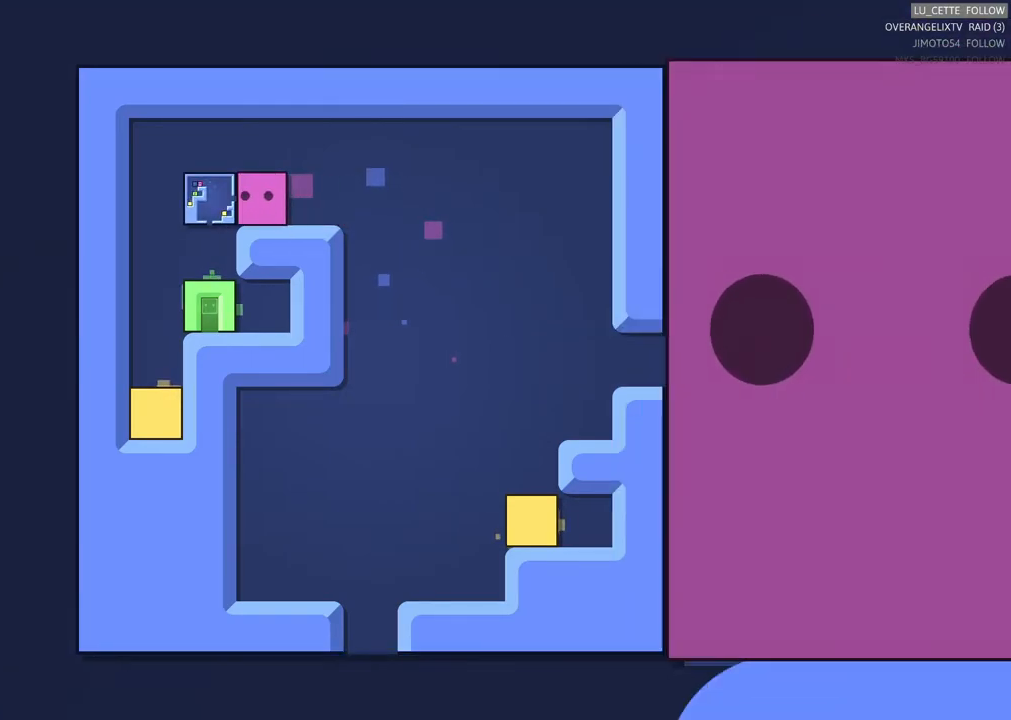
{"buttons": [], "left_stick": "up", "events": [[400, "left_stick", "up"]]}
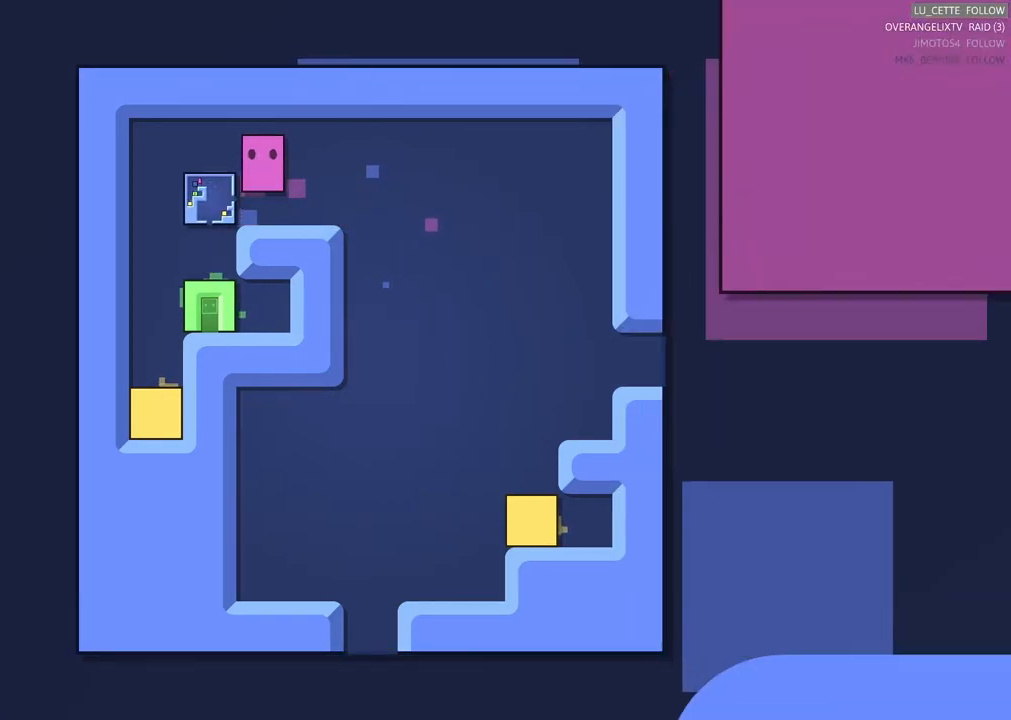
{"buttons": [], "left_stick": "center", "events": [[100, "left_stick", "center"], [217, "left_stick", "left"], [383, "left_stick", "center"]]}
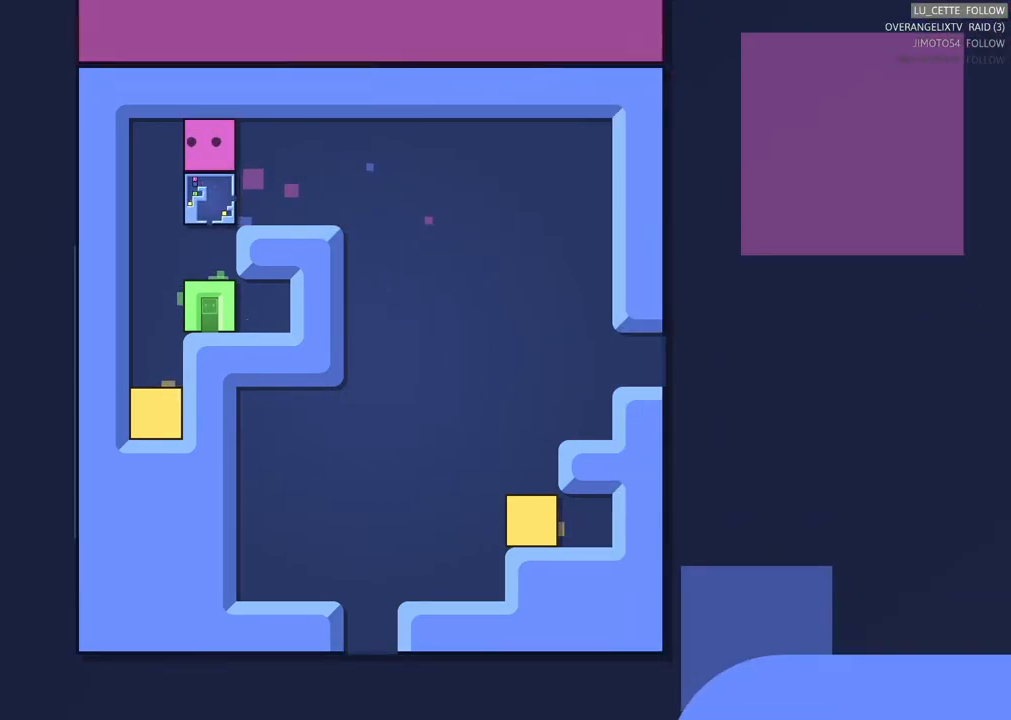
{"buttons": [], "left_stick": "center", "events": [[50, "left_stick", "down"], [250, "left_stick", "center"]]}
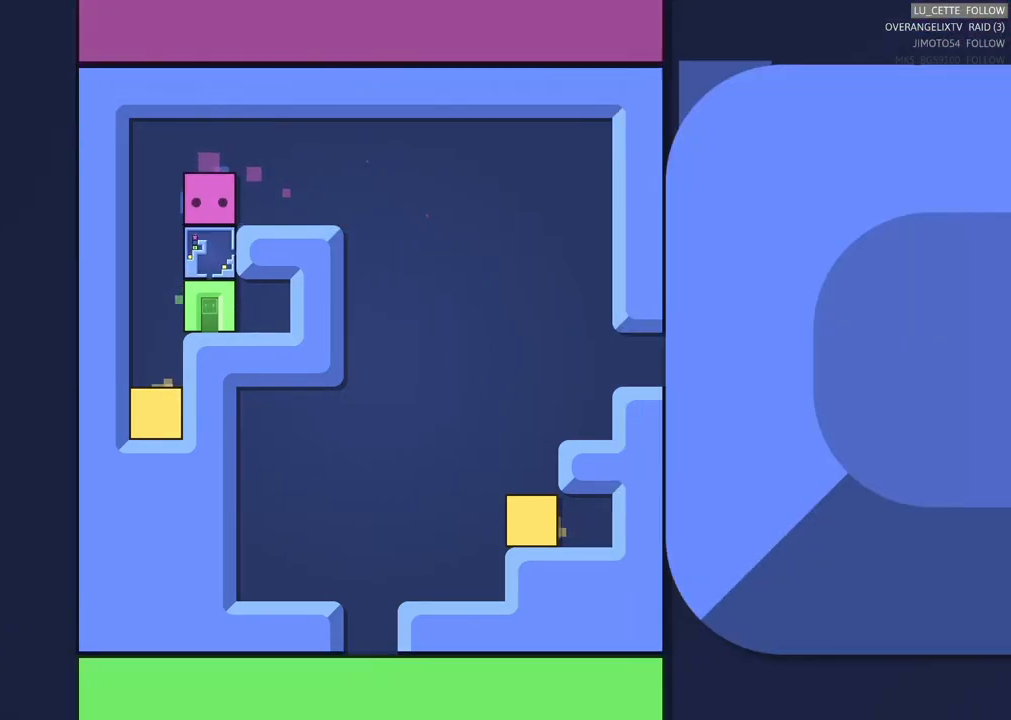
{"buttons": [], "left_stick": "down", "events": [[483, "left_stick", "down"]]}
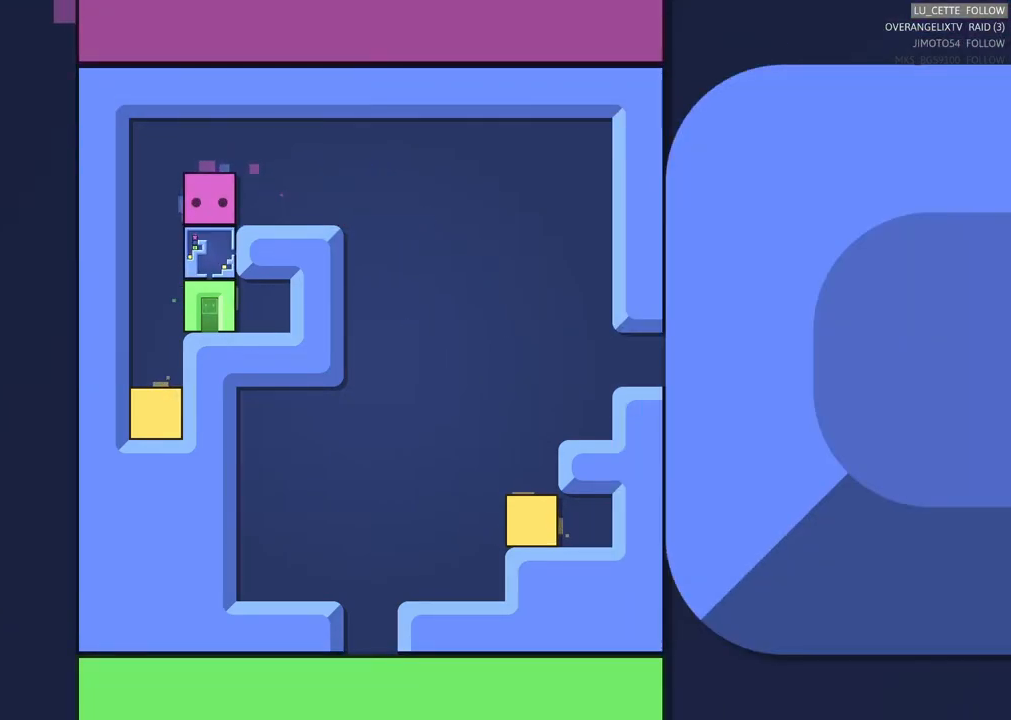
{"buttons": [], "left_stick": "center", "events": [[233, "left_stick", "center"]]}
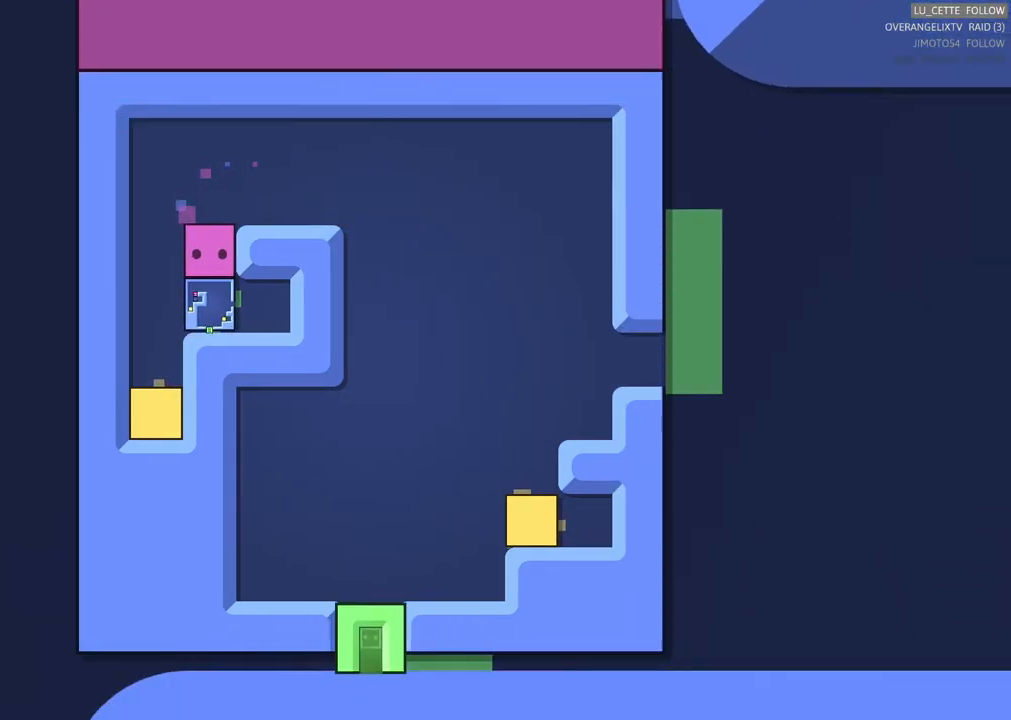
{"buttons": [], "left_stick": "center", "events": []}
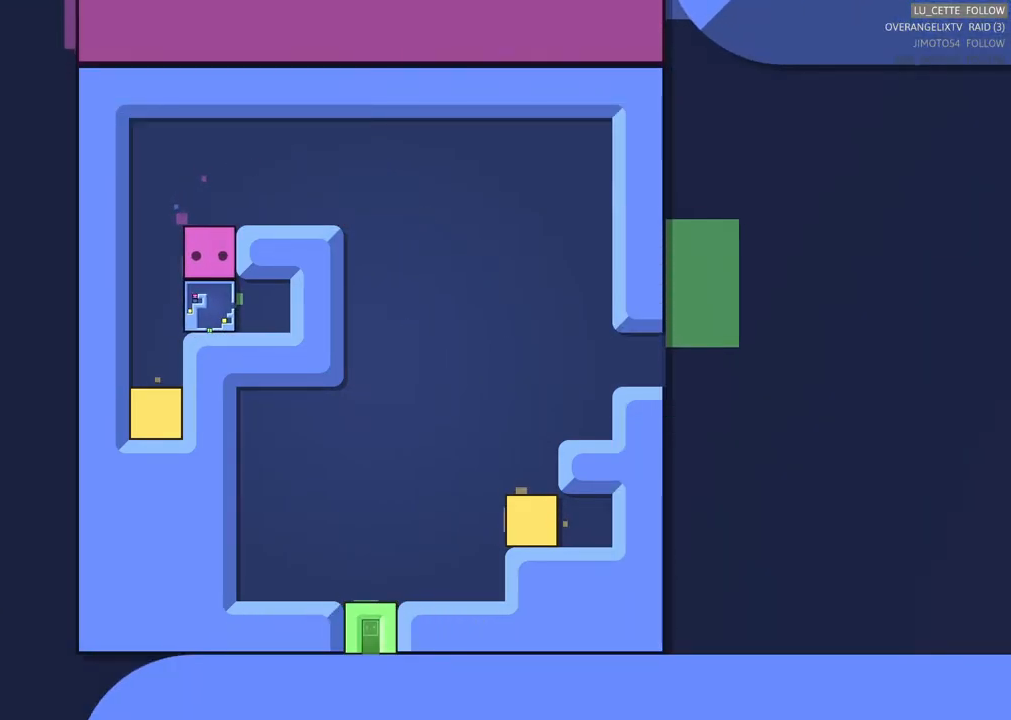
{"buttons": [], "left_stick": "center", "events": []}
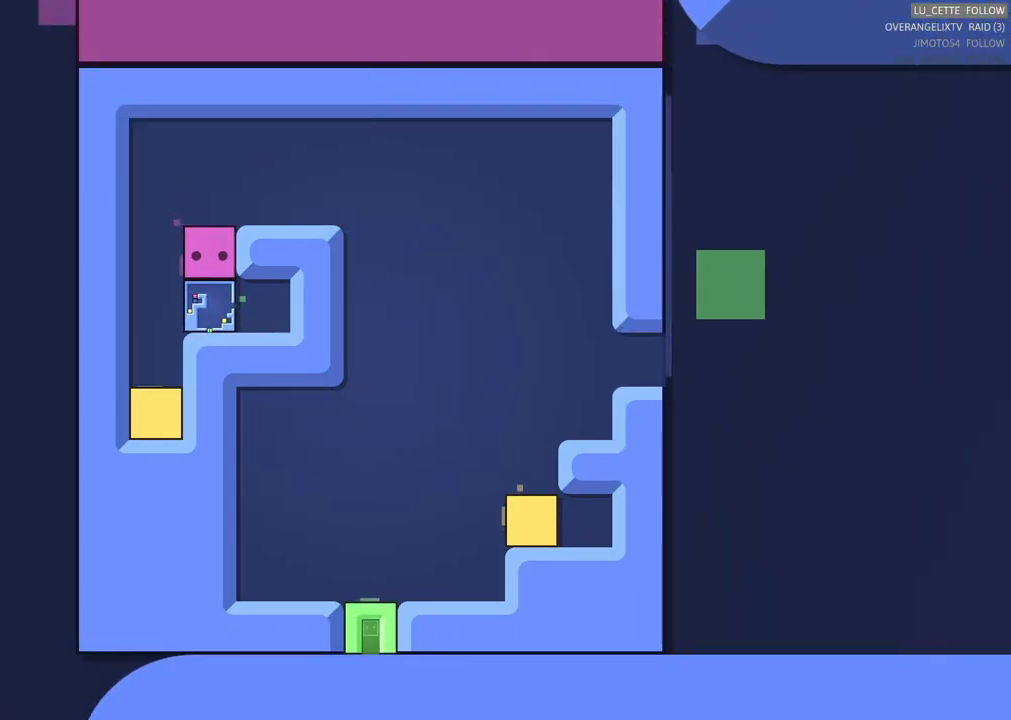
{"buttons": [], "left_stick": "center", "events": []}
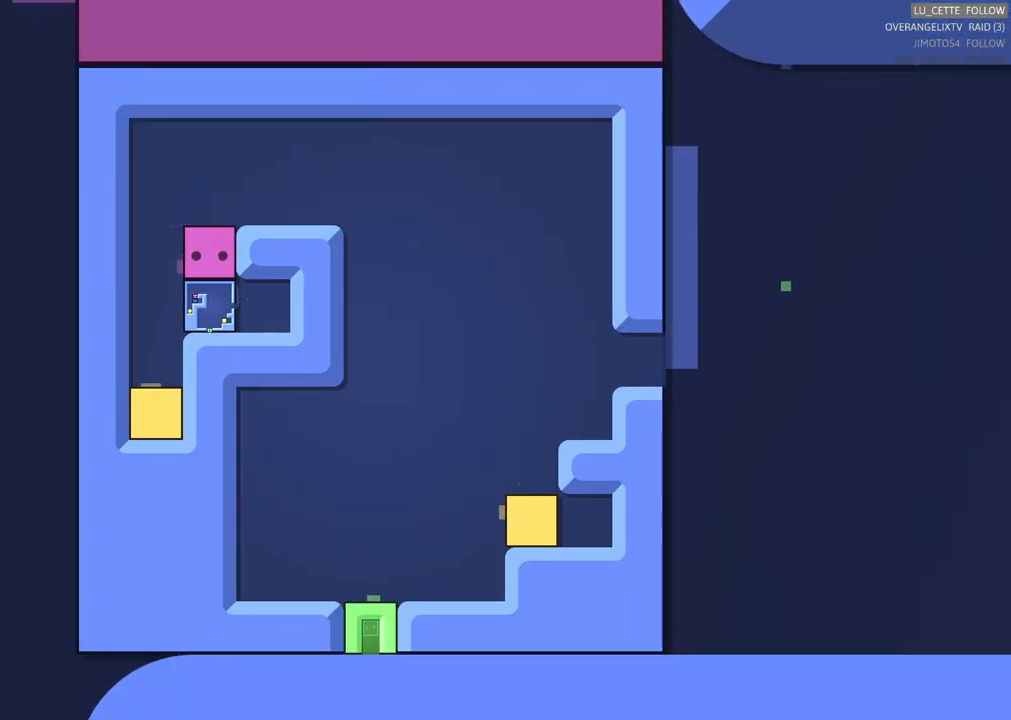
{"buttons": [], "left_stick": "center", "events": []}
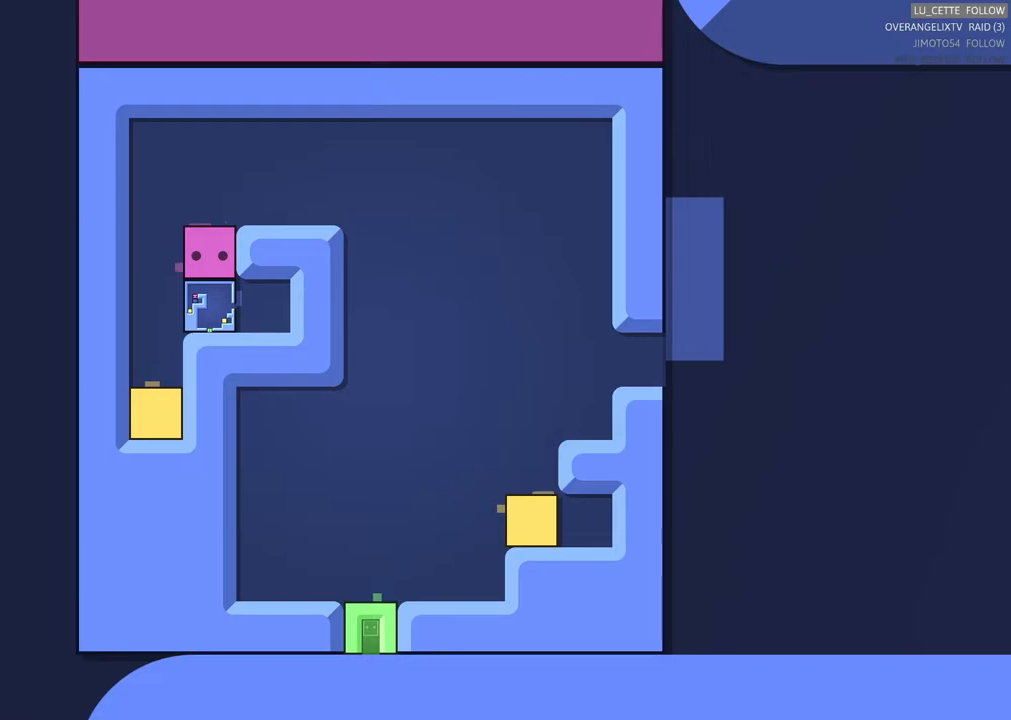
{"buttons": [], "left_stick": "center", "events": []}
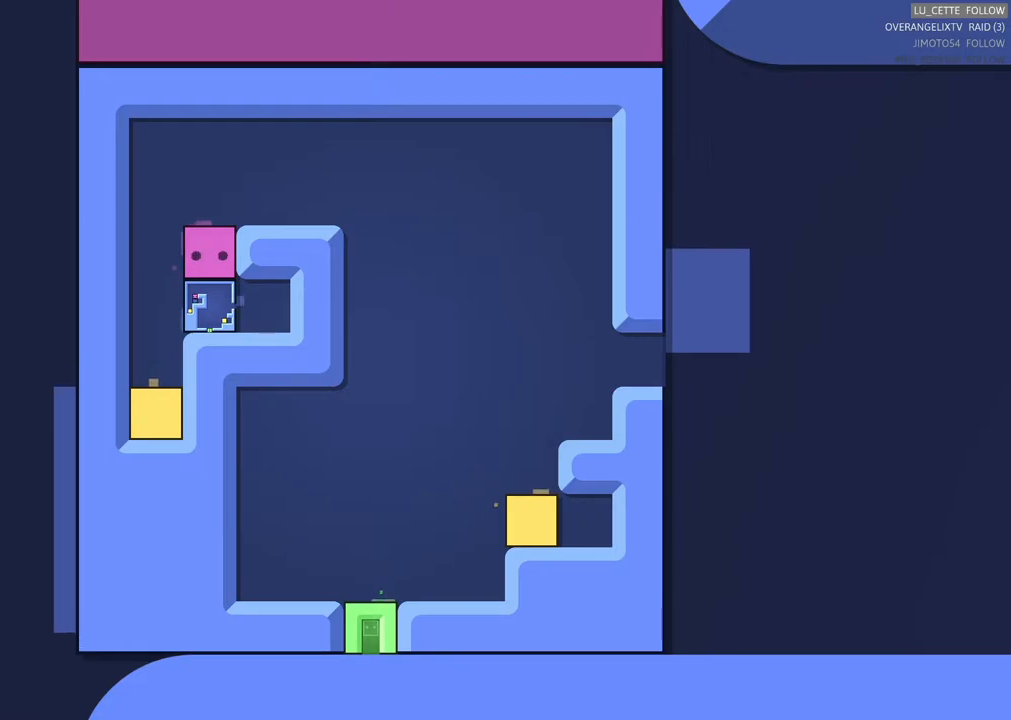
{"buttons": [], "left_stick": "center", "events": []}
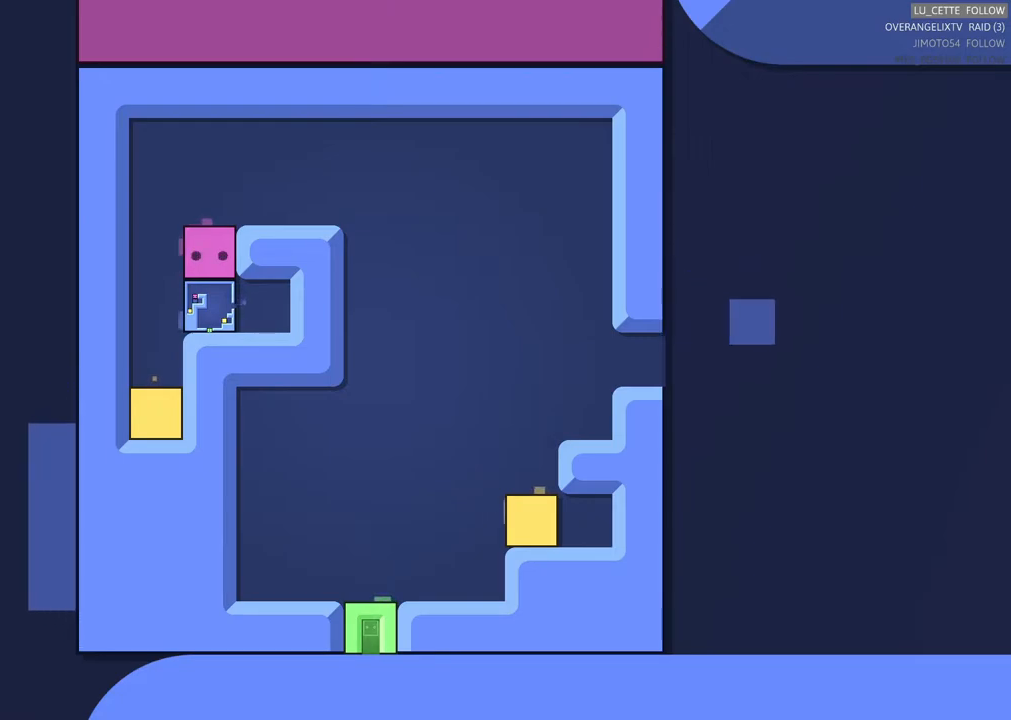
{"buttons": [], "left_stick": "center", "events": []}
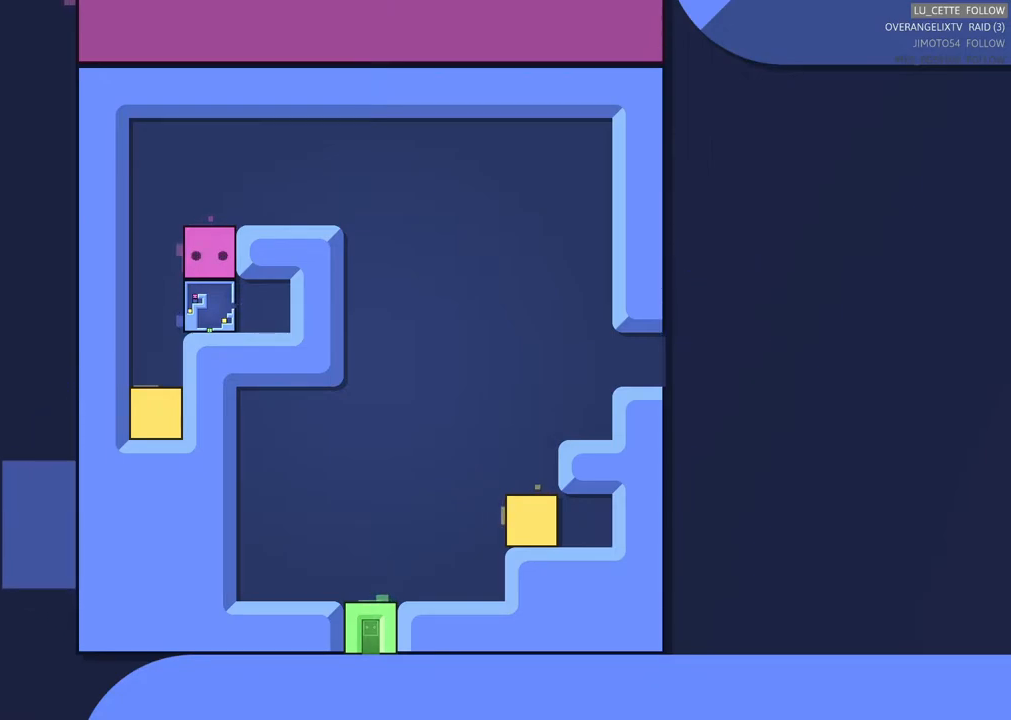
{"buttons": [], "left_stick": "center", "events": []}
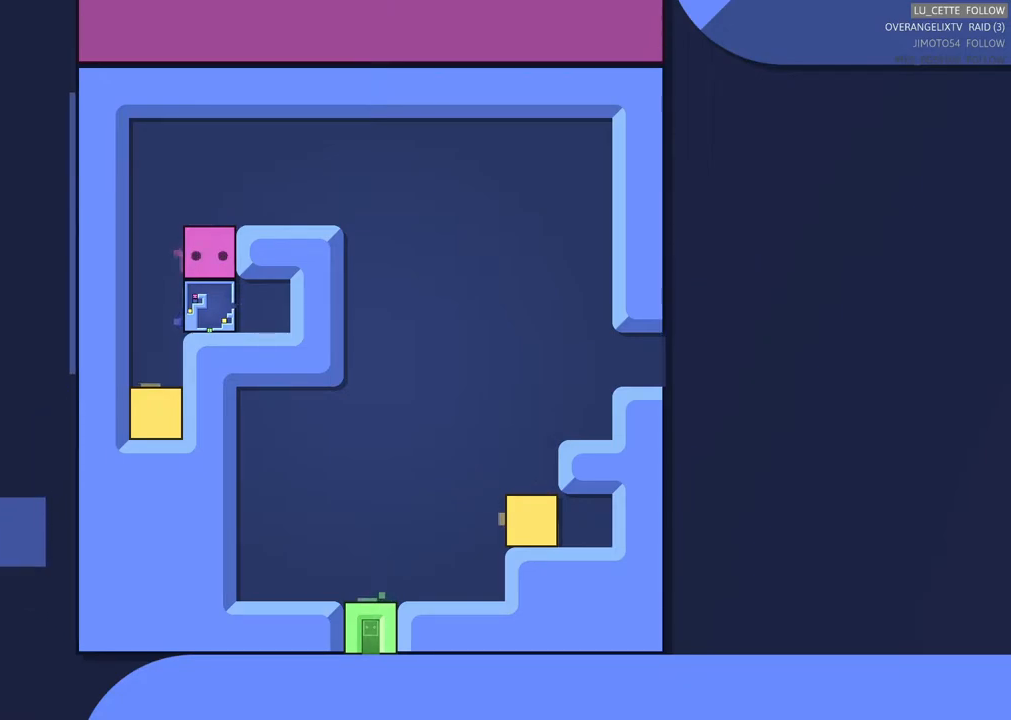
{"buttons": [], "left_stick": "center", "events": []}
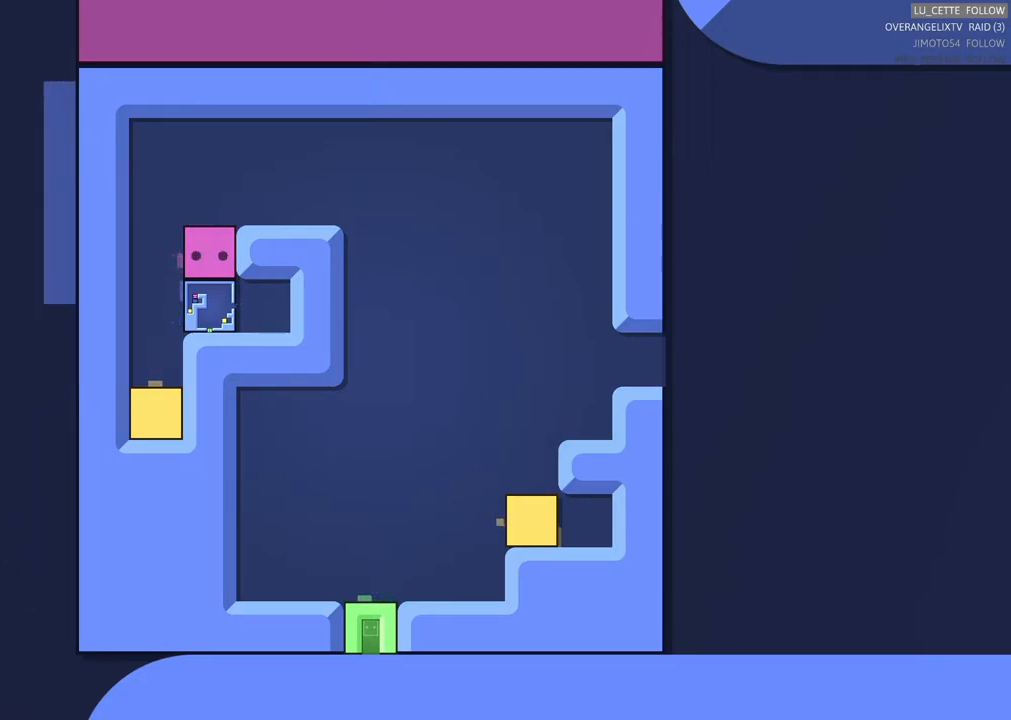
{"buttons": [], "left_stick": "down", "events": [[500, "left_stick", "down"]]}
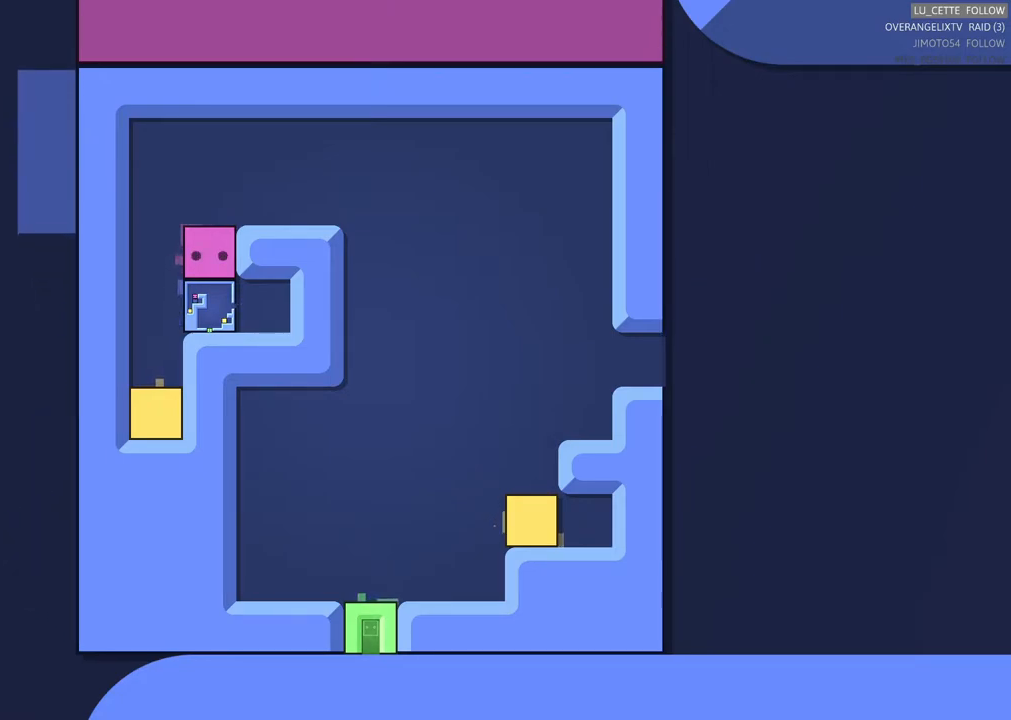
{"buttons": [], "left_stick": "down", "events": [[267, "left_stick", "center"], [433, "left_stick", "down"]]}
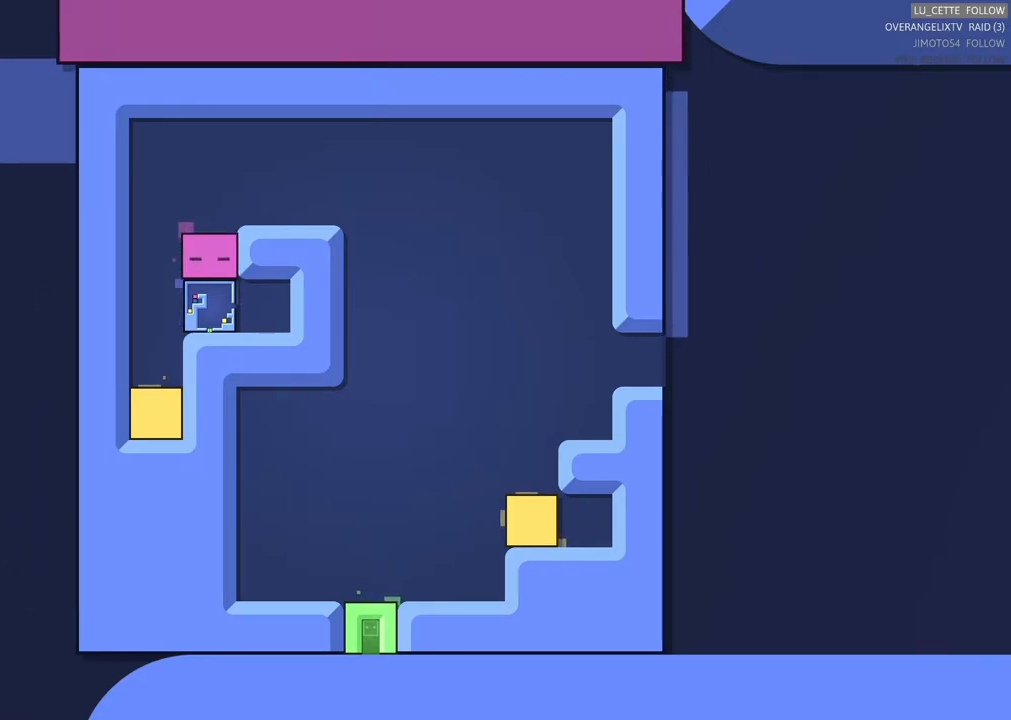
{"buttons": [], "left_stick": "up-left", "events": [[167, "left_stick", "center"], [400, "left_stick", "up-left"]]}
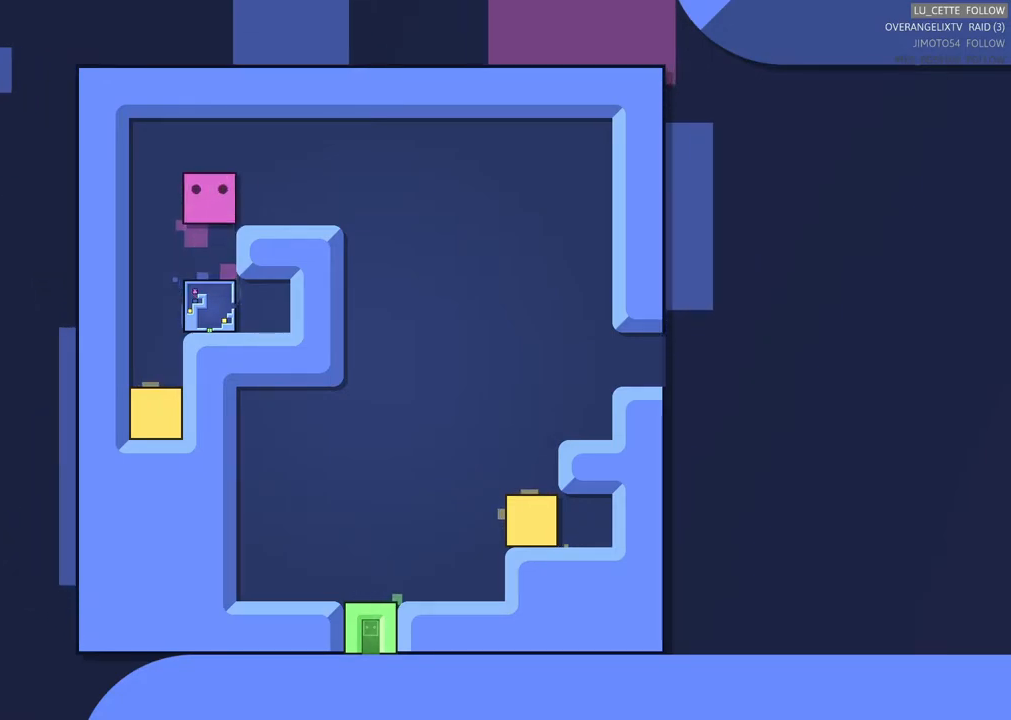
{"buttons": [], "left_stick": "down-right", "events": [[133, "left_stick", "up-right"], [233, "left_stick", "right"], [367, "left_stick", "down-right"]]}
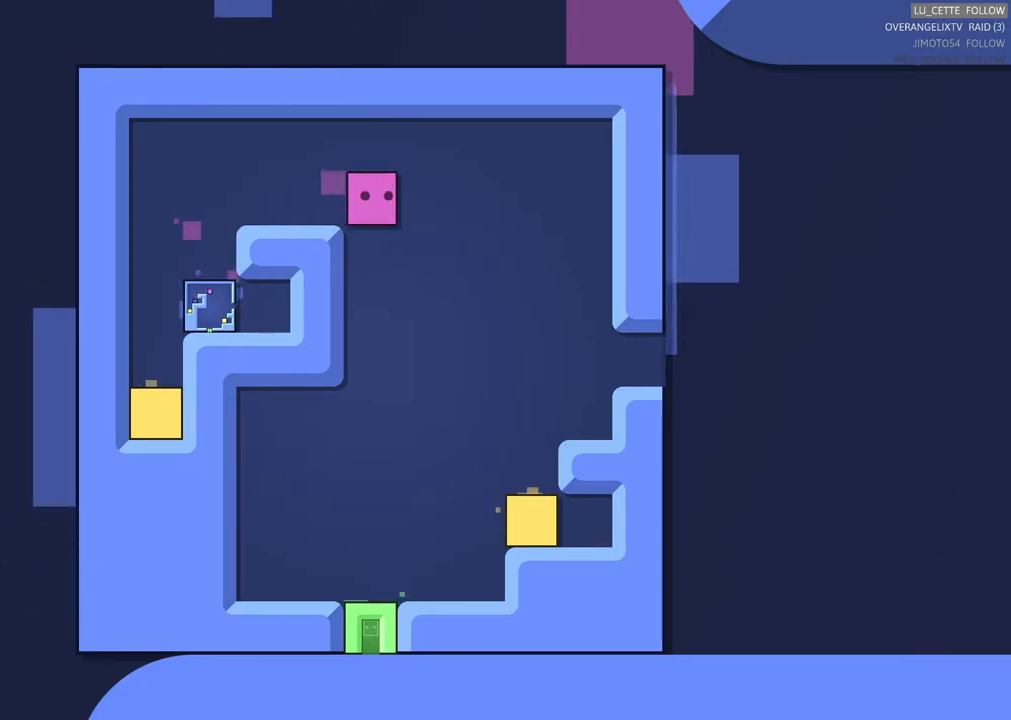
{"buttons": [], "left_stick": "right", "events": [[100, "left_stick", "down"], [417, "left_stick", "right"]]}
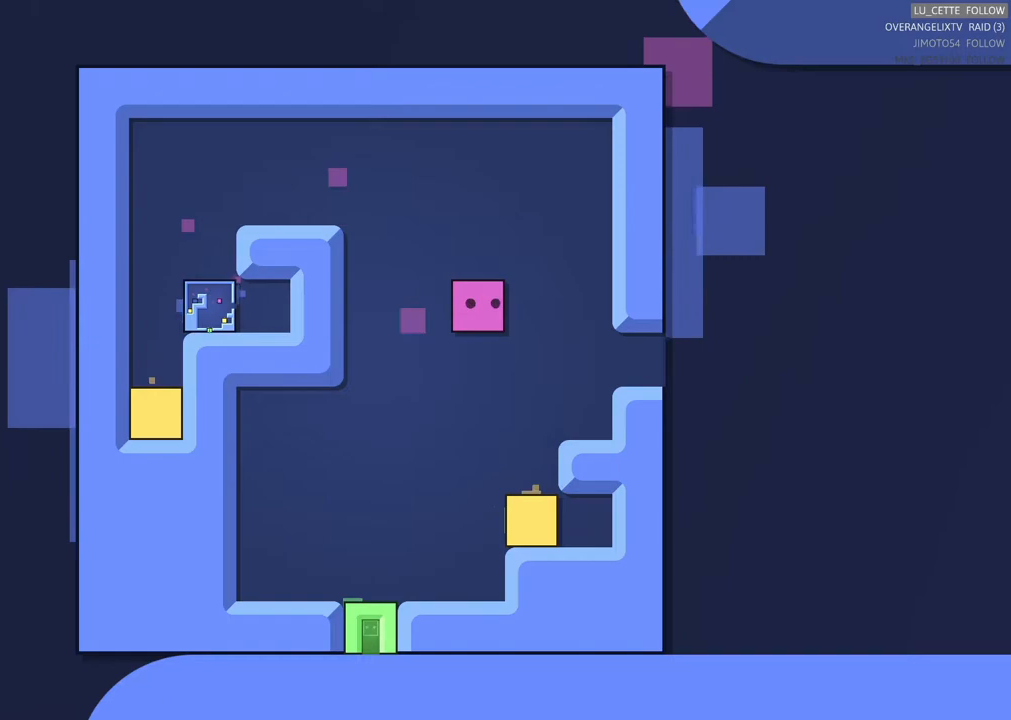
{"buttons": [], "left_stick": "right", "events": [[217, "left_stick", "down"], [450, "left_stick", "right"]]}
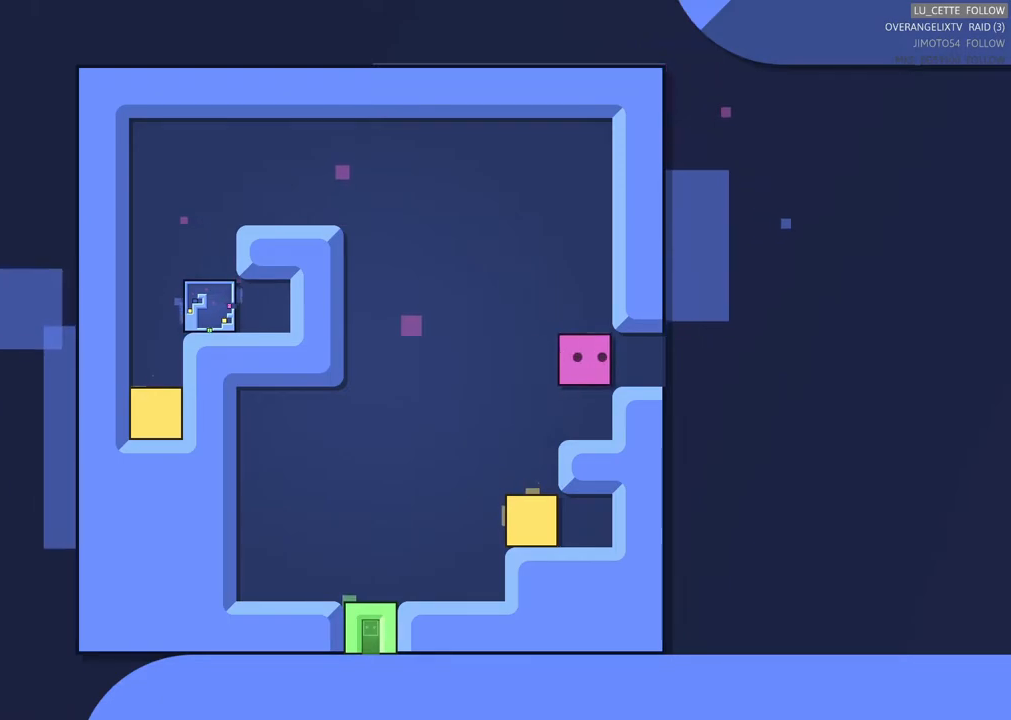
{"buttons": [], "left_stick": "center", "events": [[283, "left_stick", "center"]]}